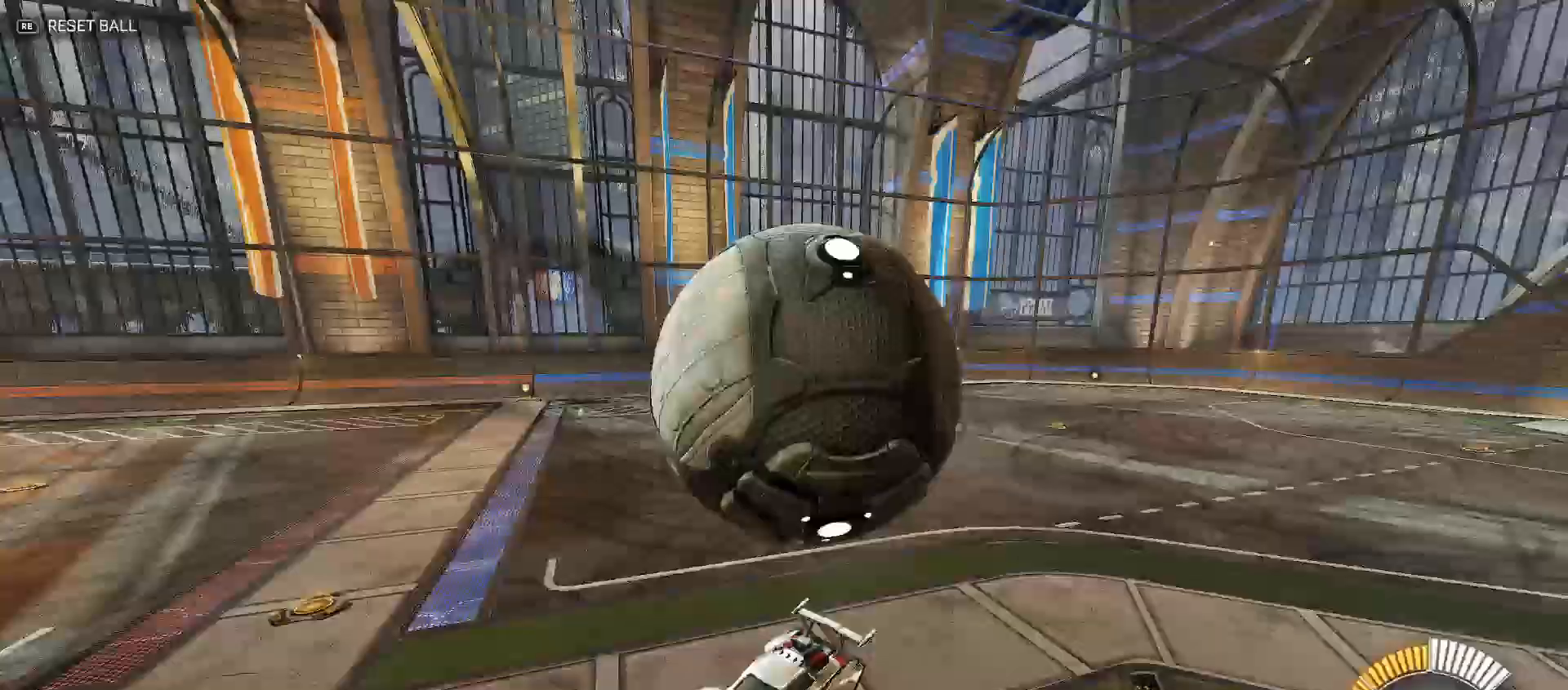
Gameplay with a controller (Xbox layout); each line is a JSON object with the inputs held at the frame after it. "events" lists button and stick changes between this image and that frame as [ms after this image, input, new state], when the widget could be followed in between.
{"buttons": ["B", "Y", "R2"], "left_stick": "right", "right_stick": "center", "events": [[217, "B", "down"], [233, "Y", "down"], [300, "left_stick", "right"]]}
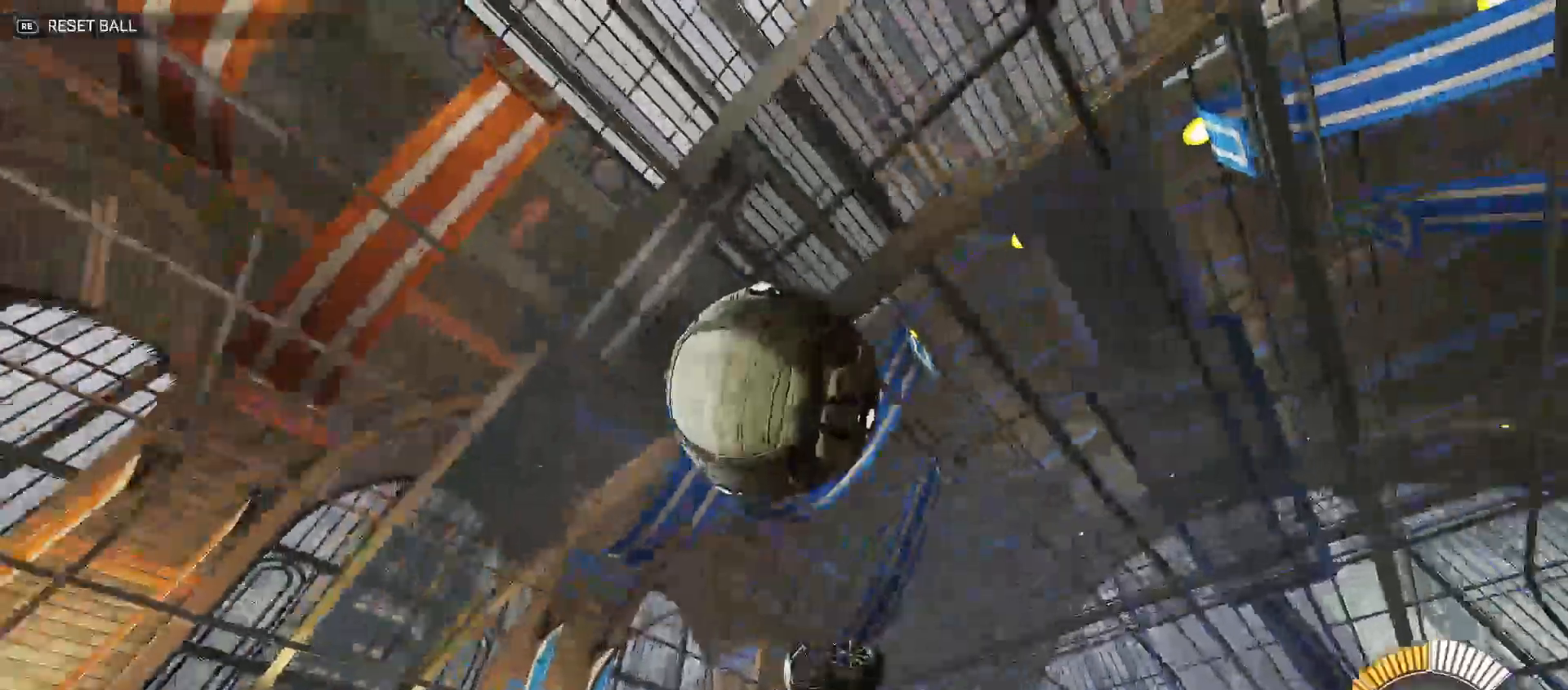
{"buttons": ["B", "R2"], "left_stick": "up-right", "right_stick": "center", "events": [[50, "left_stick", "down-right"], [267, "left_stick", "up-right"], [483, "Y", "up"]]}
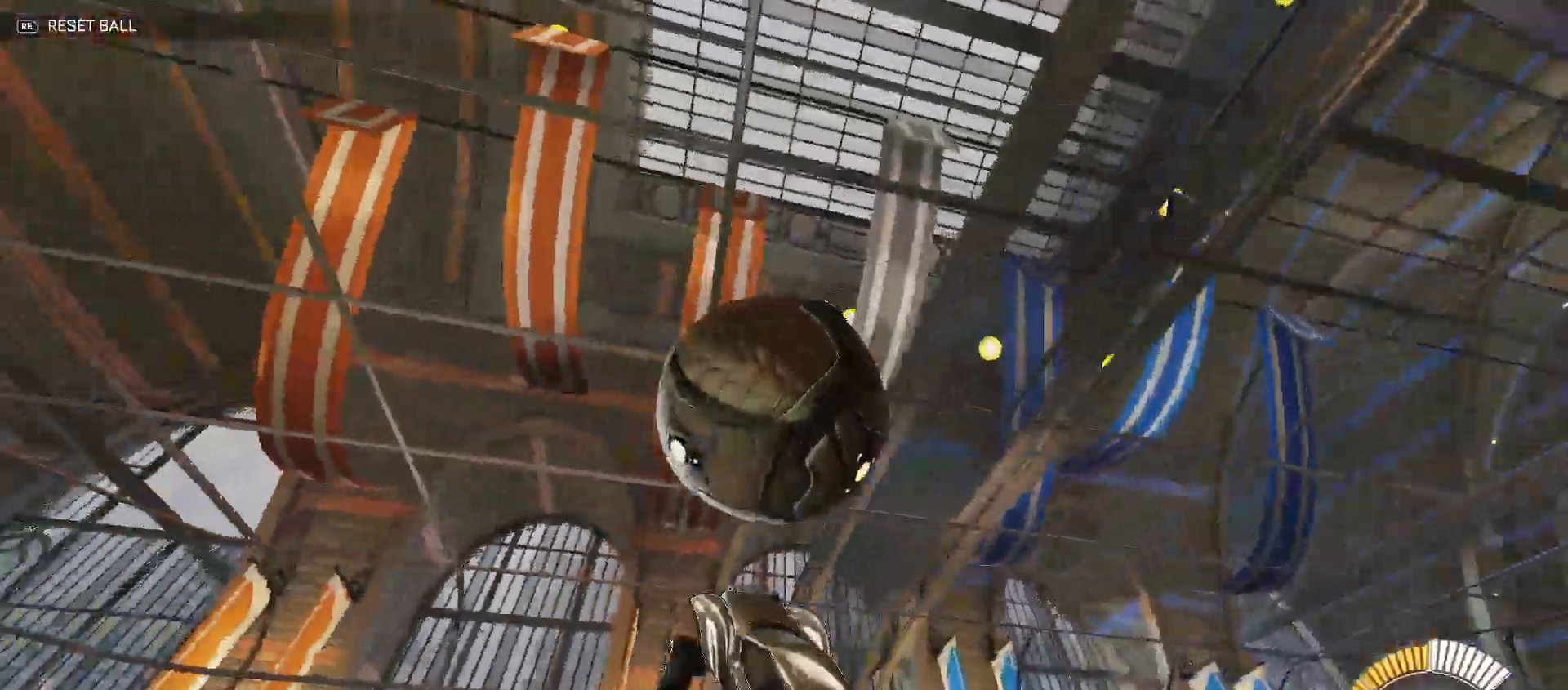
{"buttons": ["B", "Y", "R2"], "left_stick": "down-right", "right_stick": "center", "events": [[300, "left_stick", "down-right"], [317, "Y", "down"]]}
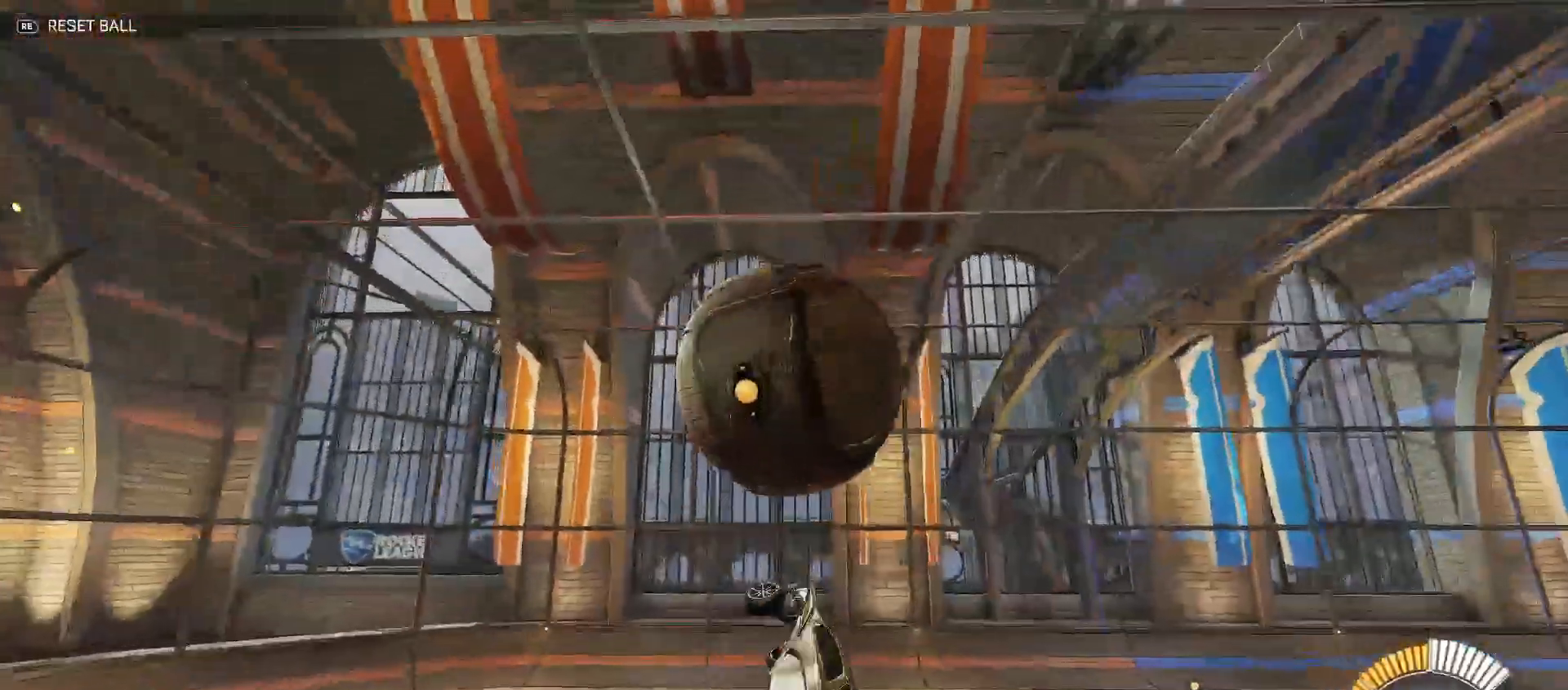
{"buttons": ["B", "Y", "R2"], "left_stick": "right", "right_stick": "center", "events": [[117, "left_stick", "up-right"], [267, "Y", "up"], [317, "B", "up"], [367, "B", "down"], [400, "Y", "down"], [433, "left_stick", "right"]]}
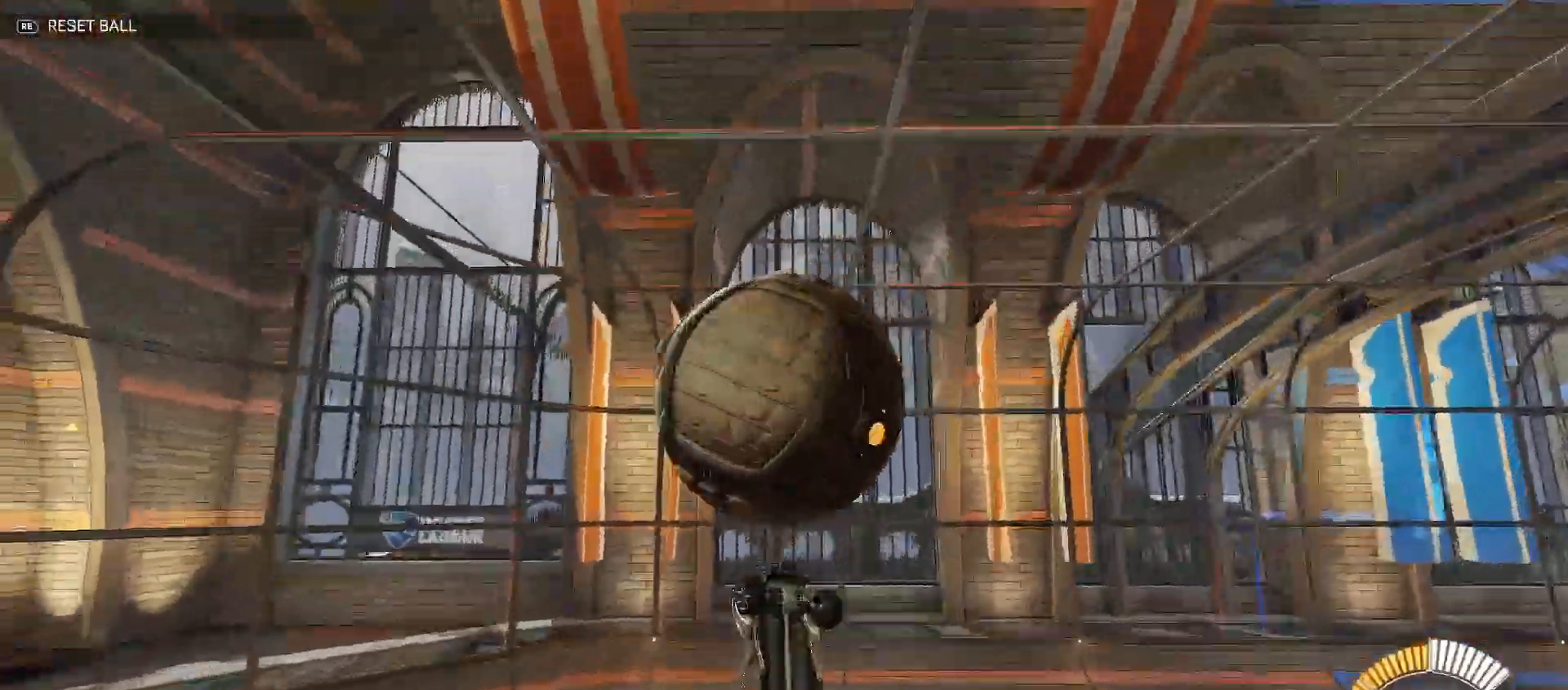
{"buttons": ["B", "R2"], "left_stick": "up-right", "right_stick": "center", "events": [[333, "left_stick", "up-right"], [500, "Y", "up"]]}
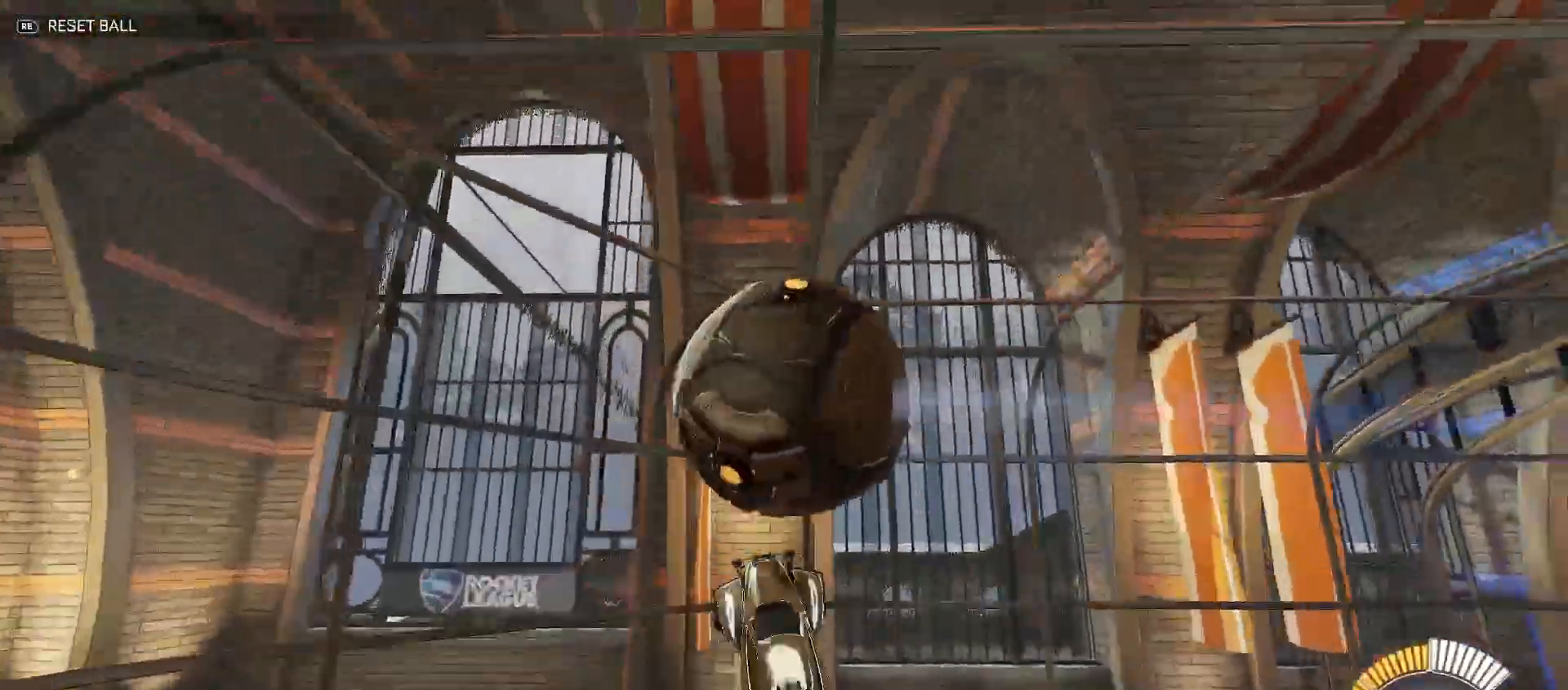
{"buttons": ["B", "R2"], "left_stick": "up-right", "right_stick": "center", "events": [[83, "left_stick", "right"], [467, "left_stick", "up-right"]]}
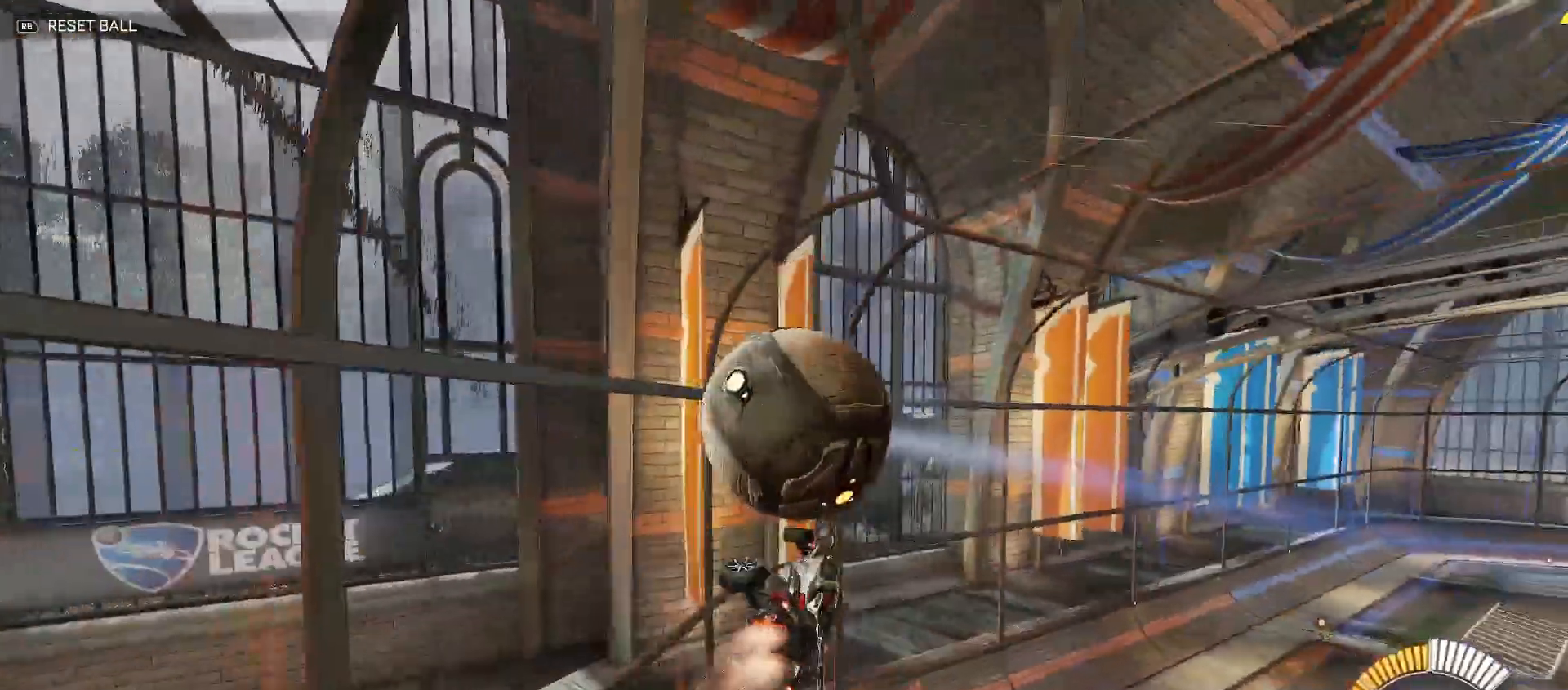
{"buttons": ["B", "R2"], "left_stick": "up-right", "right_stick": "center", "events": []}
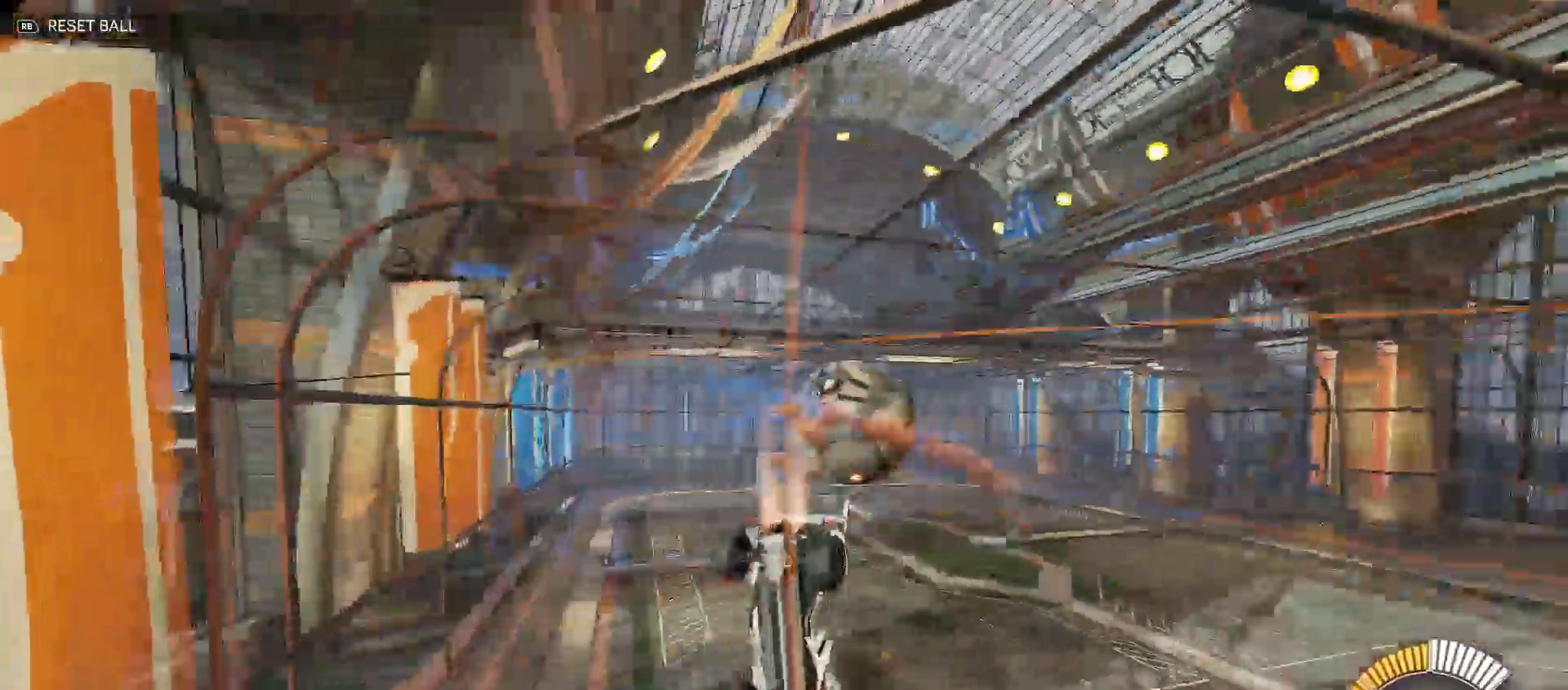
{"buttons": ["B", "R2"], "left_stick": "center", "right_stick": "center", "events": [[133, "left_stick", "center"]]}
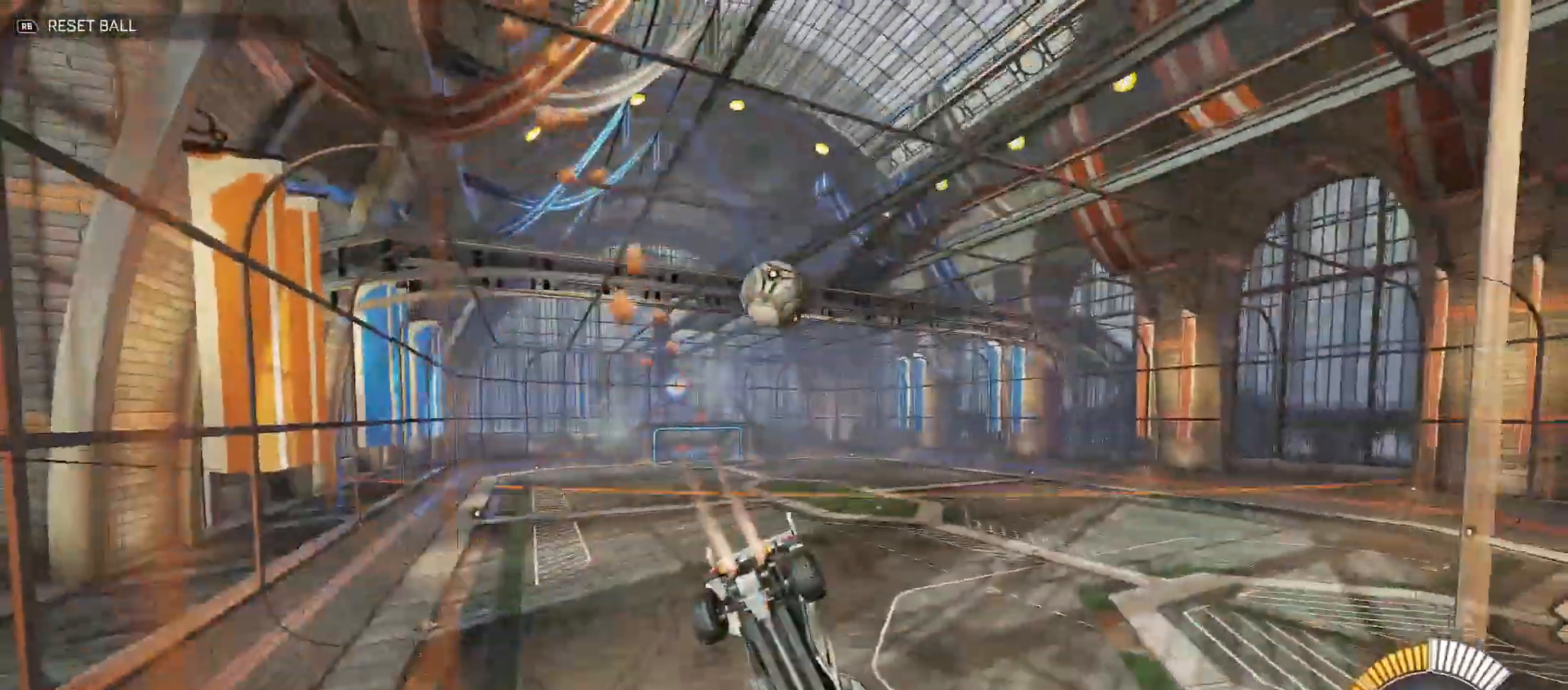
{"buttons": ["B", "R2"], "left_stick": "right", "right_stick": "center", "events": [[67, "left_stick", "left"], [300, "left_stick", "center"], [367, "left_stick", "right"]]}
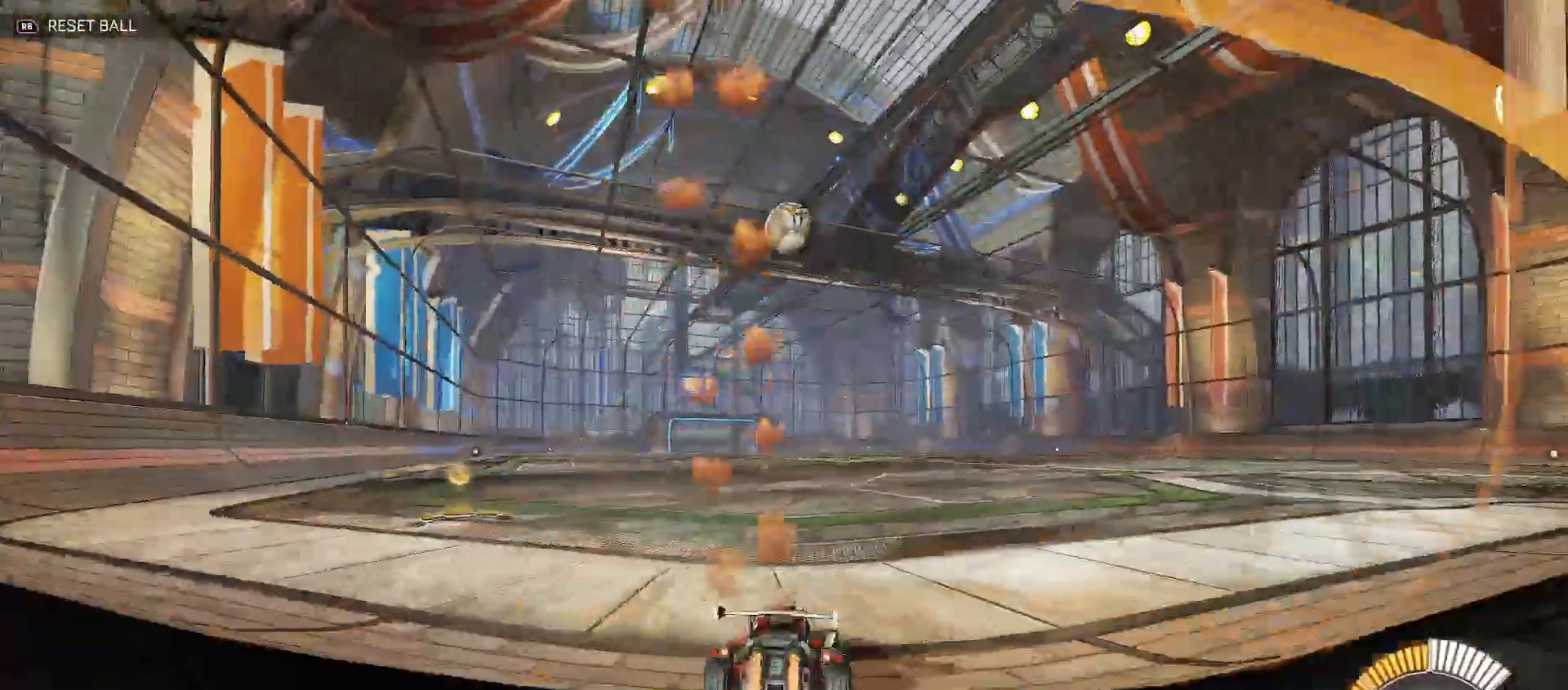
{"buttons": ["R2"], "left_stick": "center", "right_stick": "center", "events": [[17, "left_stick", "center"], [183, "left_stick", "right"], [267, "left_stick", "center"], [433, "B", "up"]]}
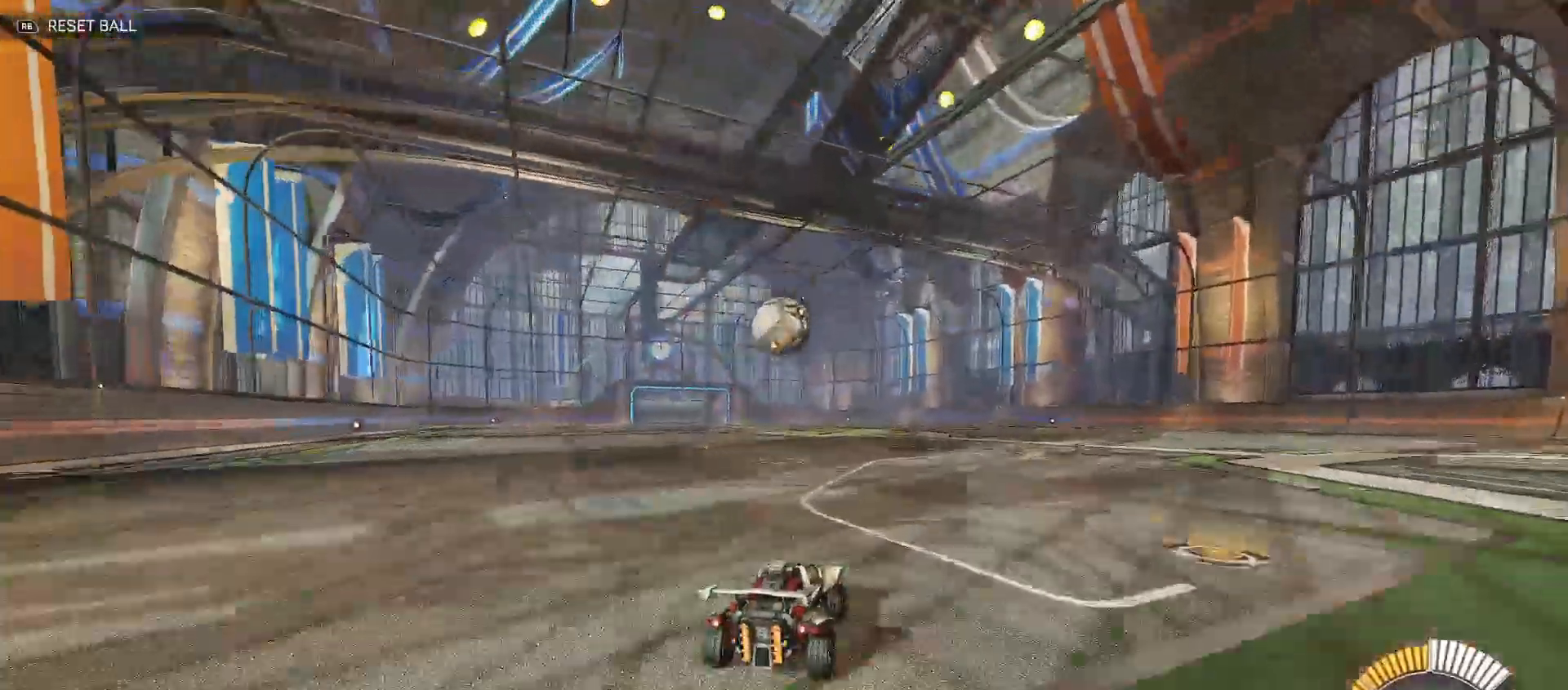
{"buttons": ["A", "R2"], "left_stick": "left", "right_stick": "center", "events": [[250, "left_stick", "down-left"], [300, "A", "down"], [400, "A", "up"], [417, "left_stick", "center"], [450, "A", "down"], [500, "left_stick", "left"]]}
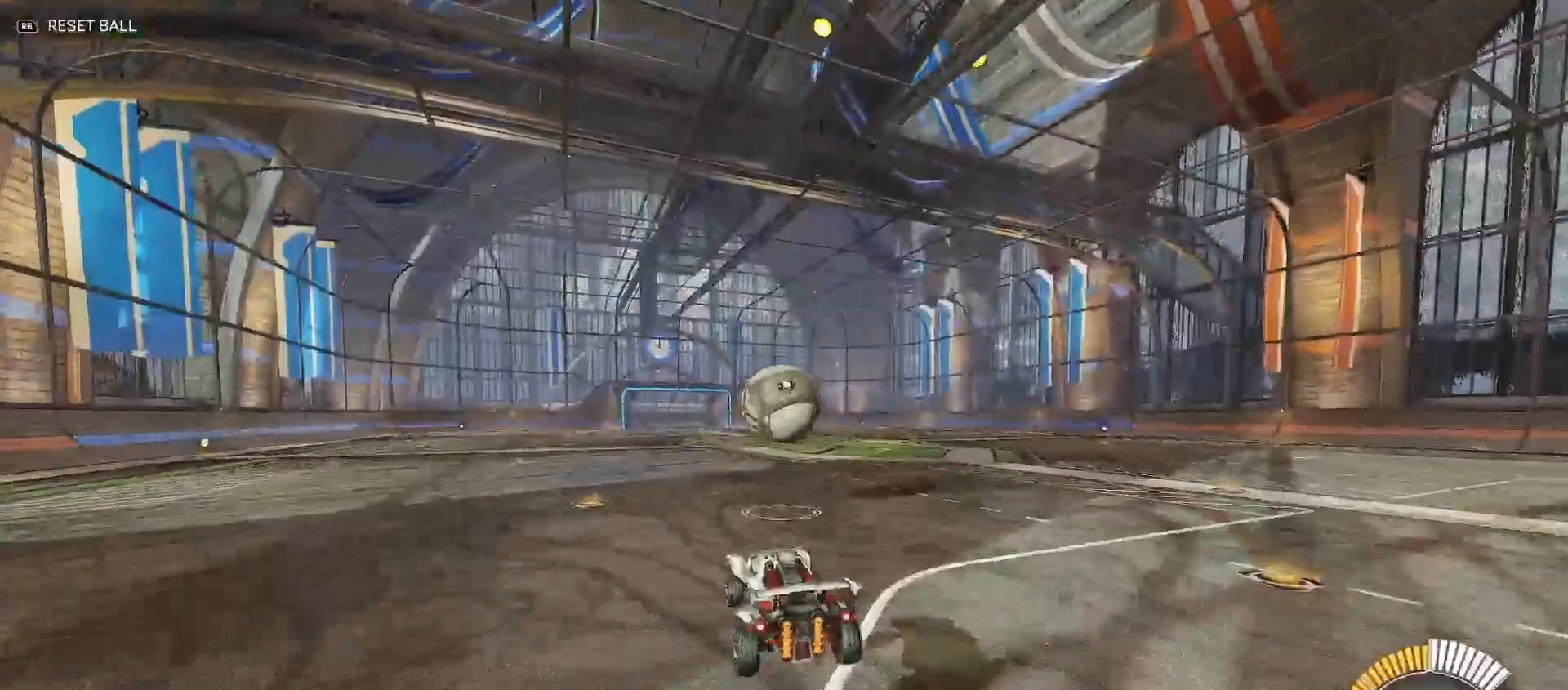
{"buttons": ["B", "Y", "R2"], "left_stick": "up-right", "right_stick": "center", "events": [[50, "left_stick", "down"], [83, "A", "up"], [100, "left_stick", "down-right"], [117, "Y", "down"], [200, "B", "down"], [333, "B", "up"], [433, "B", "down"], [467, "left_stick", "up-right"]]}
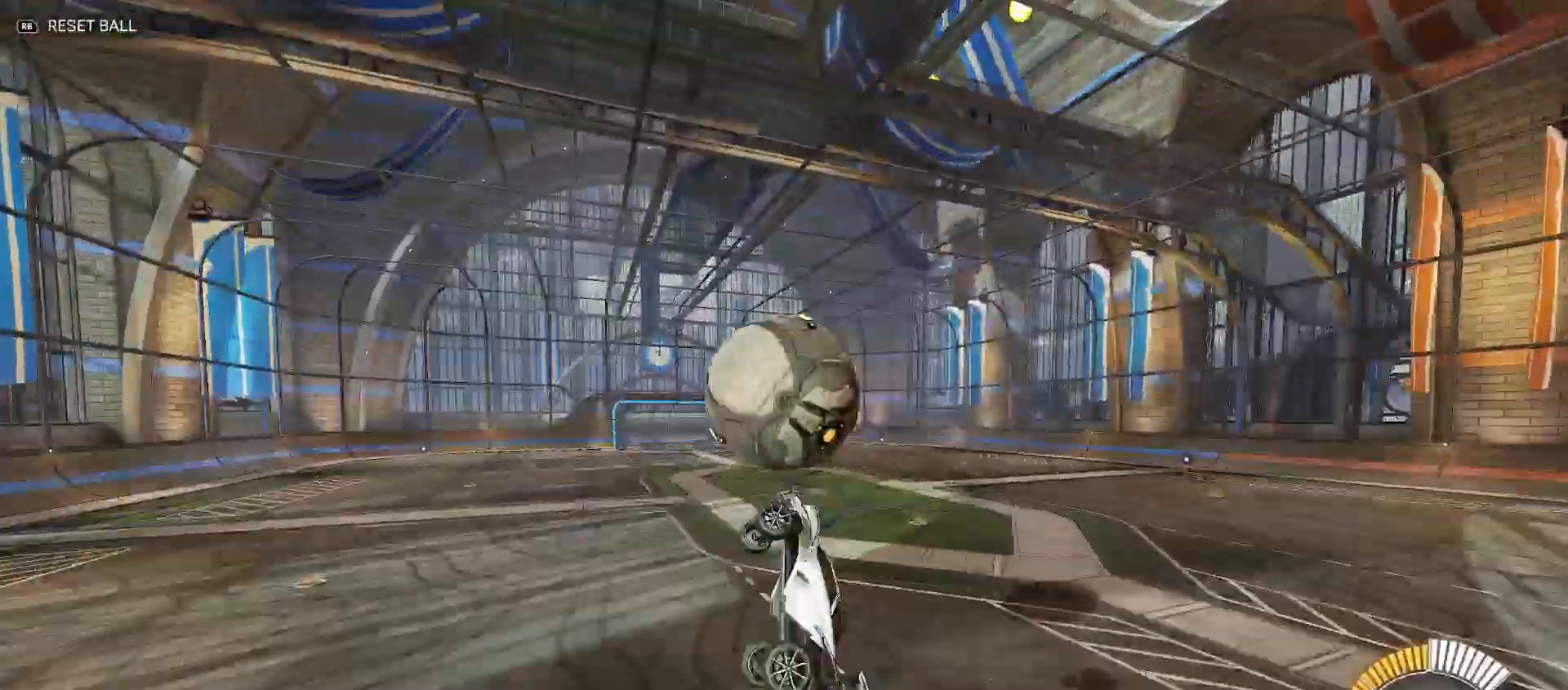
{"buttons": ["B", "Y", "R2"], "left_stick": "up-right", "right_stick": "center", "events": [[117, "left_stick", "down-right"], [250, "left_stick", "right"], [300, "B", "up"], [483, "B", "down"], [483, "left_stick", "up-right"]]}
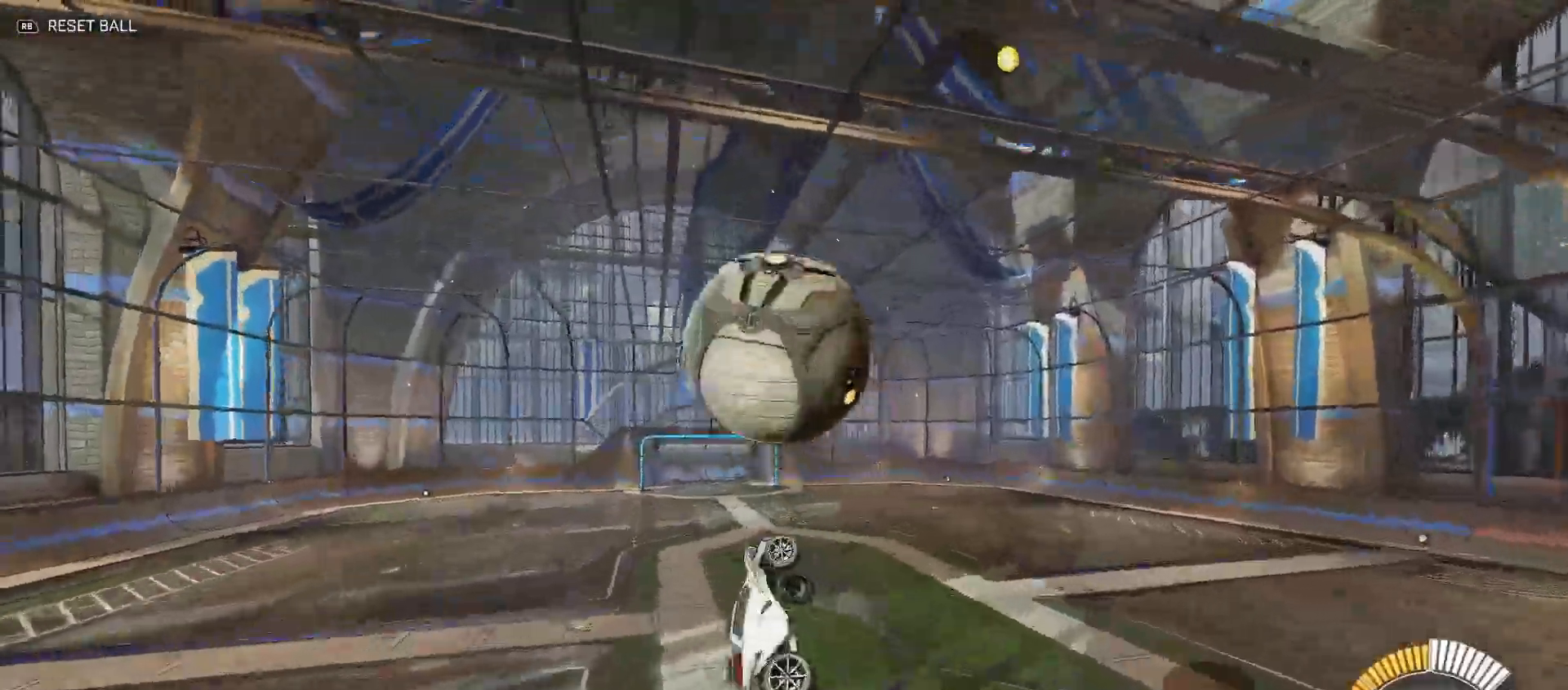
{"buttons": ["B", "Y", "R2"], "left_stick": "right", "right_stick": "center", "events": [[167, "left_stick", "right"]]}
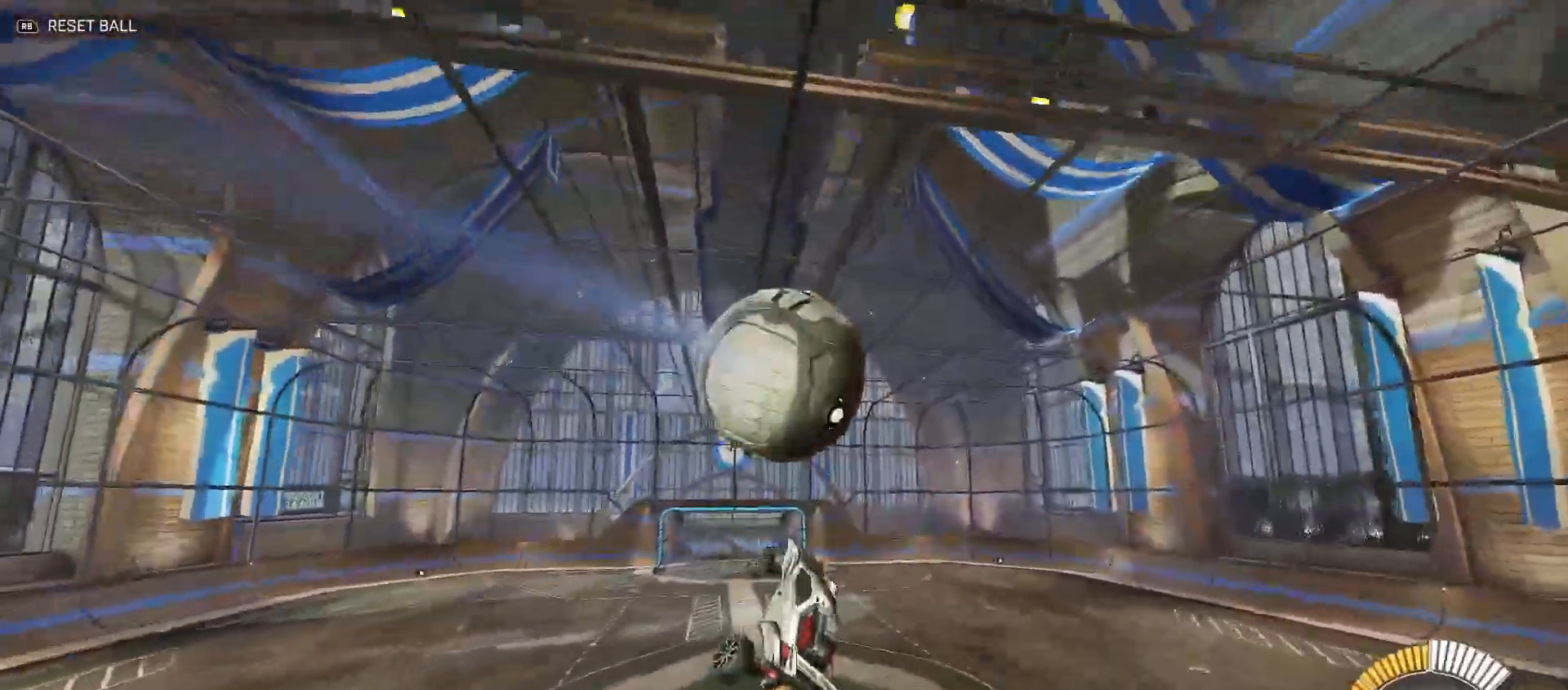
{"buttons": ["B", "Y", "R2"], "left_stick": "right", "right_stick": "center", "events": [[250, "left_stick", "up-right"], [400, "left_stick", "right"]]}
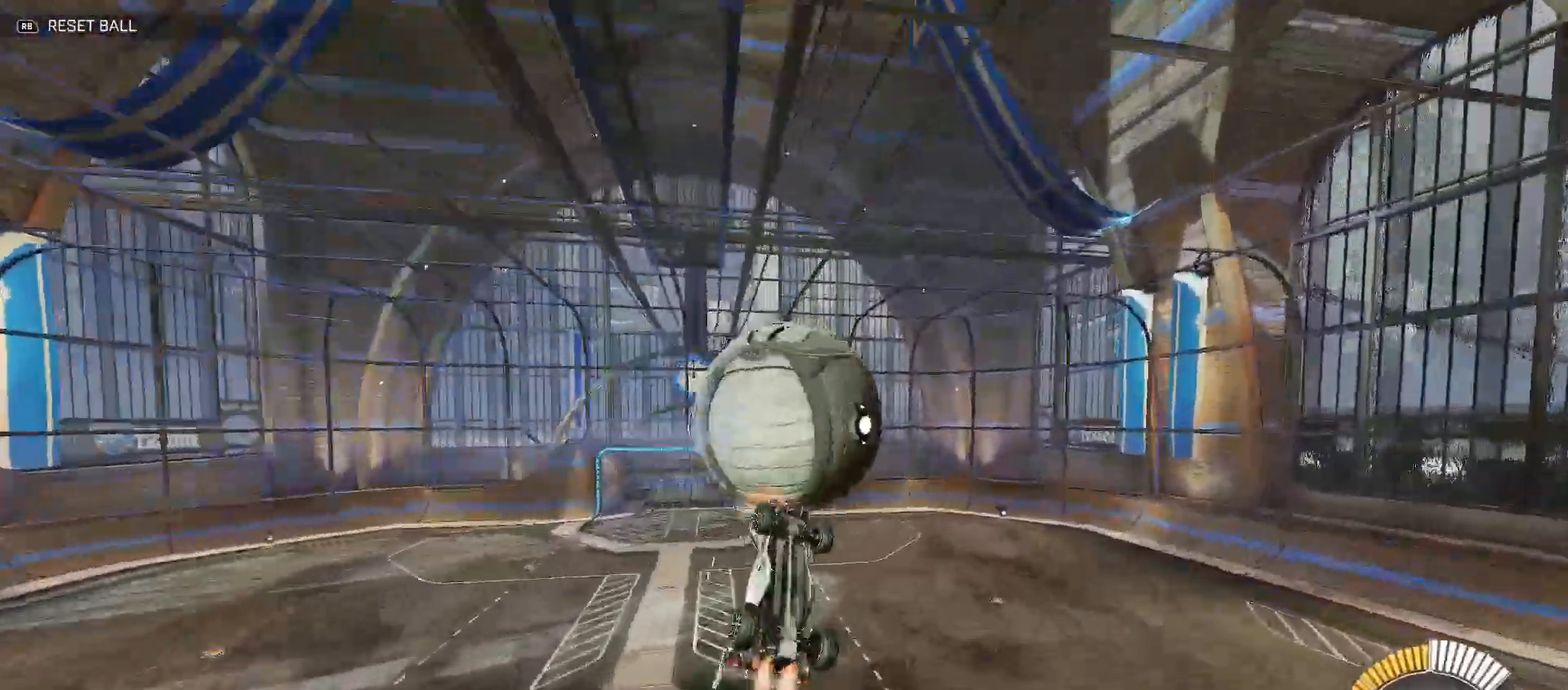
{"buttons": ["R2"], "left_stick": "down-right", "right_stick": "center", "events": [[50, "left_stick", "up-right"], [83, "B", "up"], [267, "Y", "up"], [383, "X", "down"], [400, "left_stick", "down-right"], [500, "X", "up"]]}
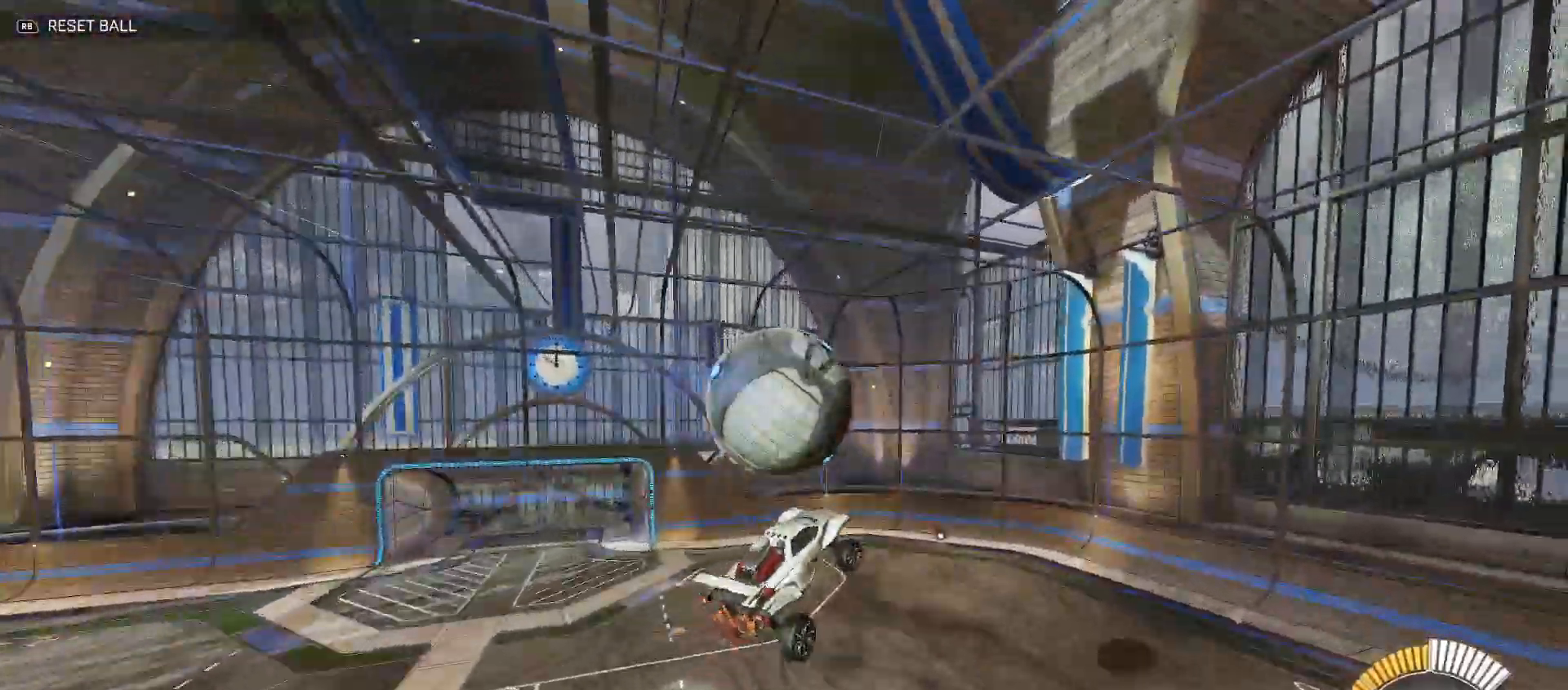
{"buttons": ["Y", "R2"], "left_stick": "up-right", "right_stick": "center", "events": [[50, "B", "down"], [50, "Y", "down"], [67, "left_stick", "right"], [283, "Y", "up"], [300, "B", "up"], [367, "left_stick", "up-right"], [500, "Y", "down"]]}
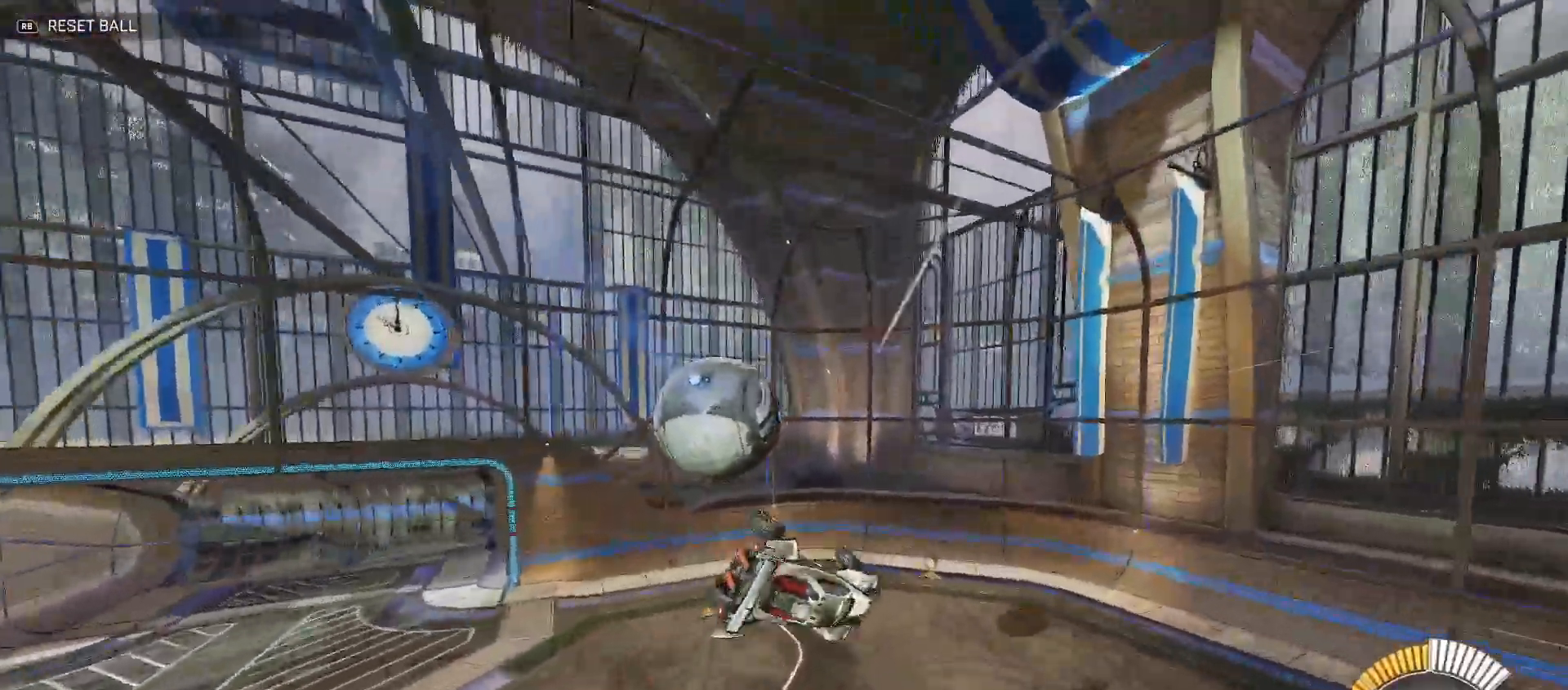
{"buttons": ["Y", "R2"], "left_stick": "up-right", "right_stick": "center", "events": [[67, "Y", "up"], [100, "left_stick", "right"], [317, "B", "down"], [317, "Y", "down"], [350, "left_stick", "up-right"], [450, "B", "up"]]}
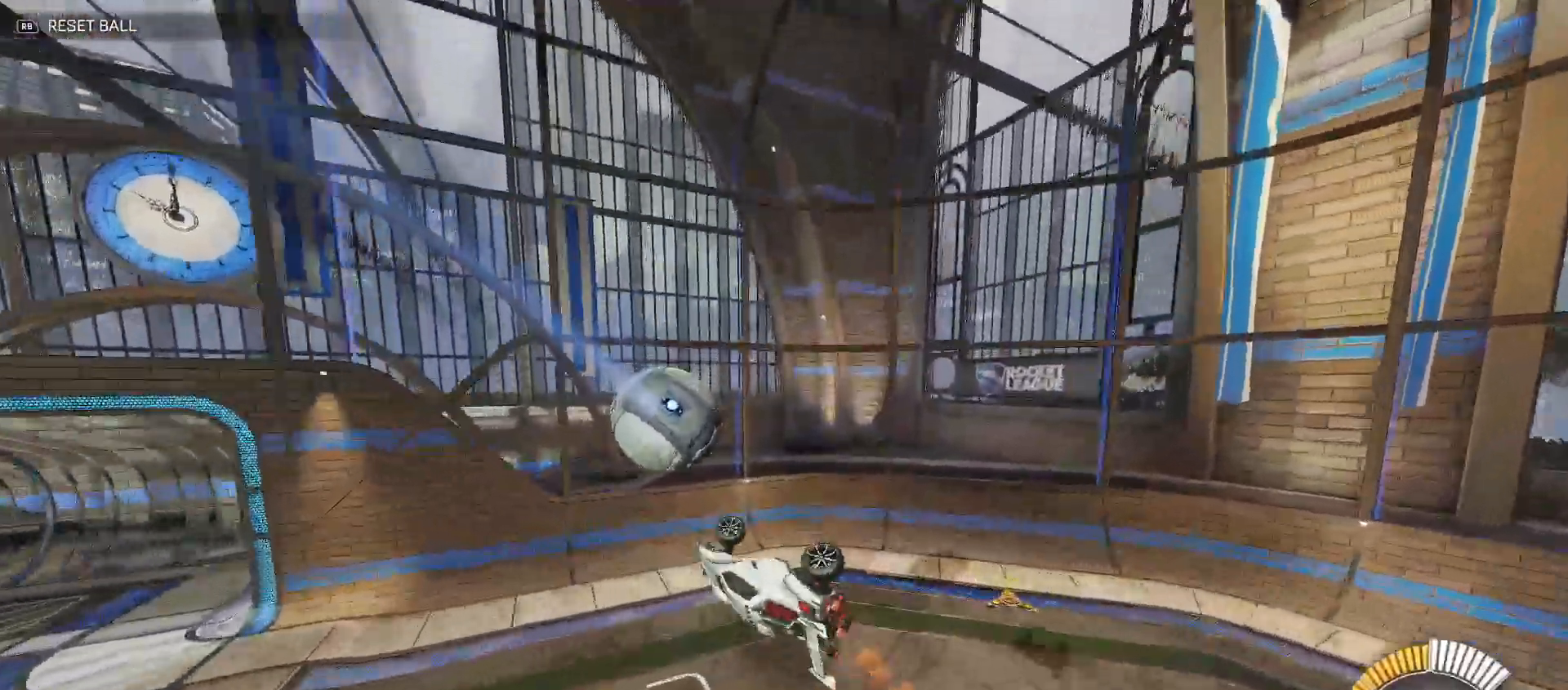
{"buttons": ["X", "R2"], "left_stick": "center", "right_stick": "center", "events": [[33, "left_stick", "right"], [67, "B", "down"], [217, "left_stick", "center"], [250, "B", "up"], [300, "Y", "up"], [467, "X", "down"]]}
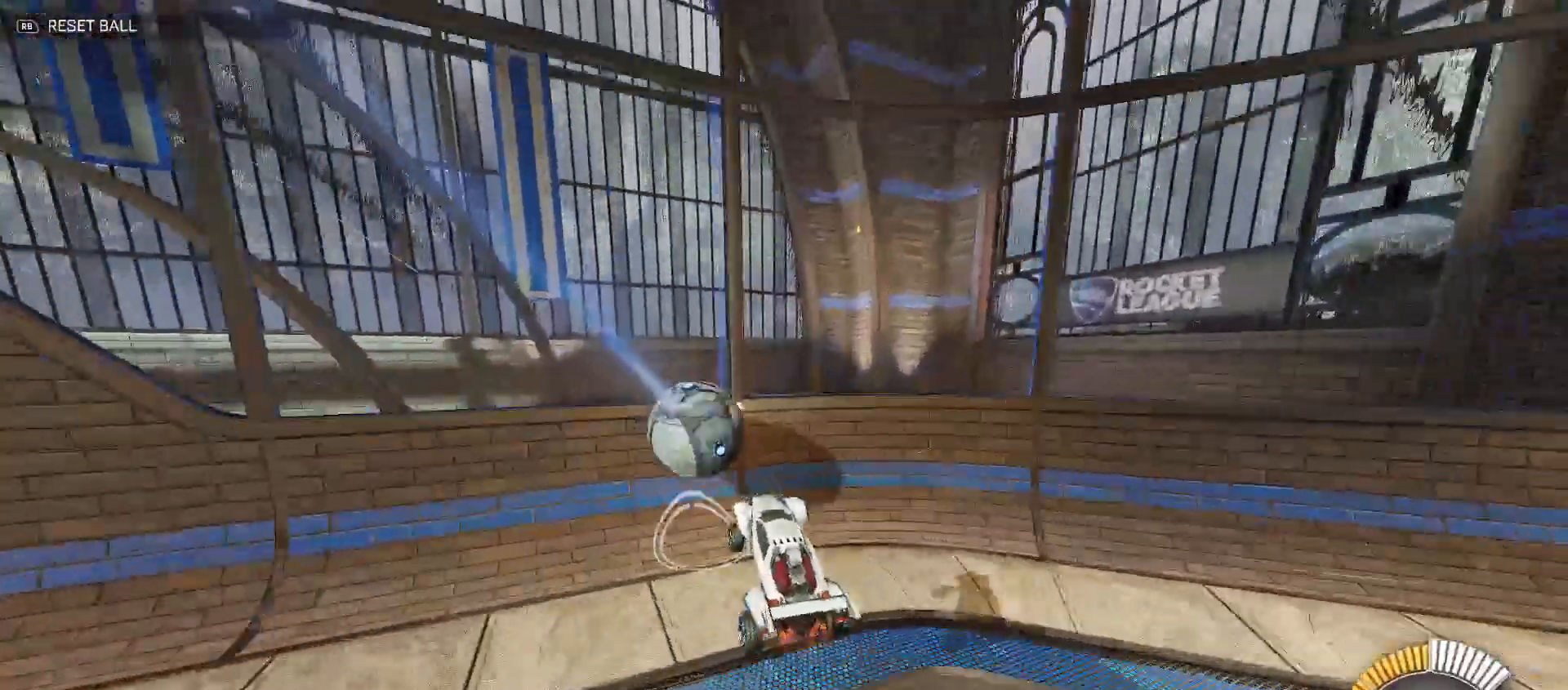
{"buttons": ["B", "R2"], "left_stick": "up-right", "right_stick": "center", "events": [[33, "left_stick", "right"], [83, "left_stick", "up-right"], [100, "X", "up"], [183, "B", "down"]]}
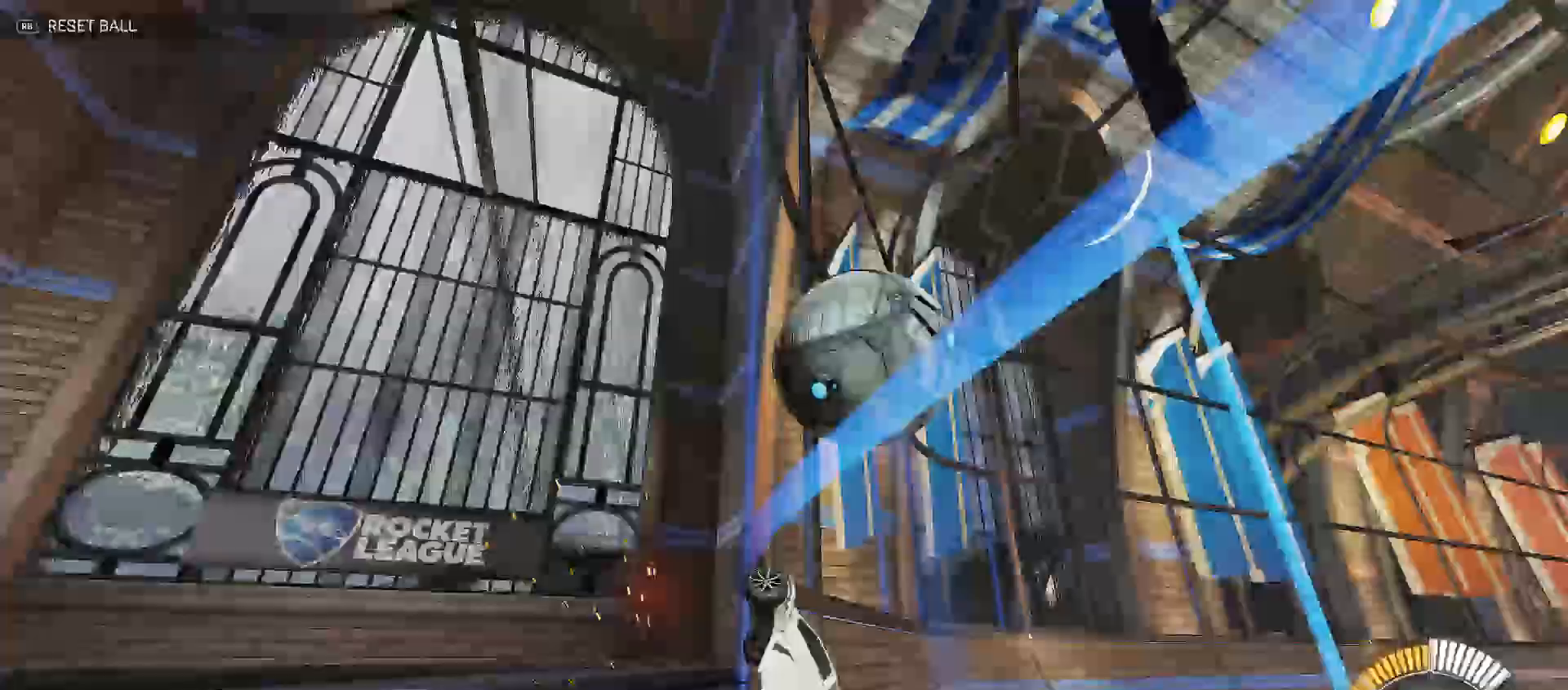
{"buttons": ["B", "Y", "R2"], "left_stick": "down-right", "right_stick": "center", "events": [[67, "B", "up"], [167, "left_stick", "left"], [283, "left_stick", "down-left"], [417, "A", "down"], [433, "left_stick", "down-right"], [500, "A", "up"], [500, "B", "down"], [500, "Y", "down"]]}
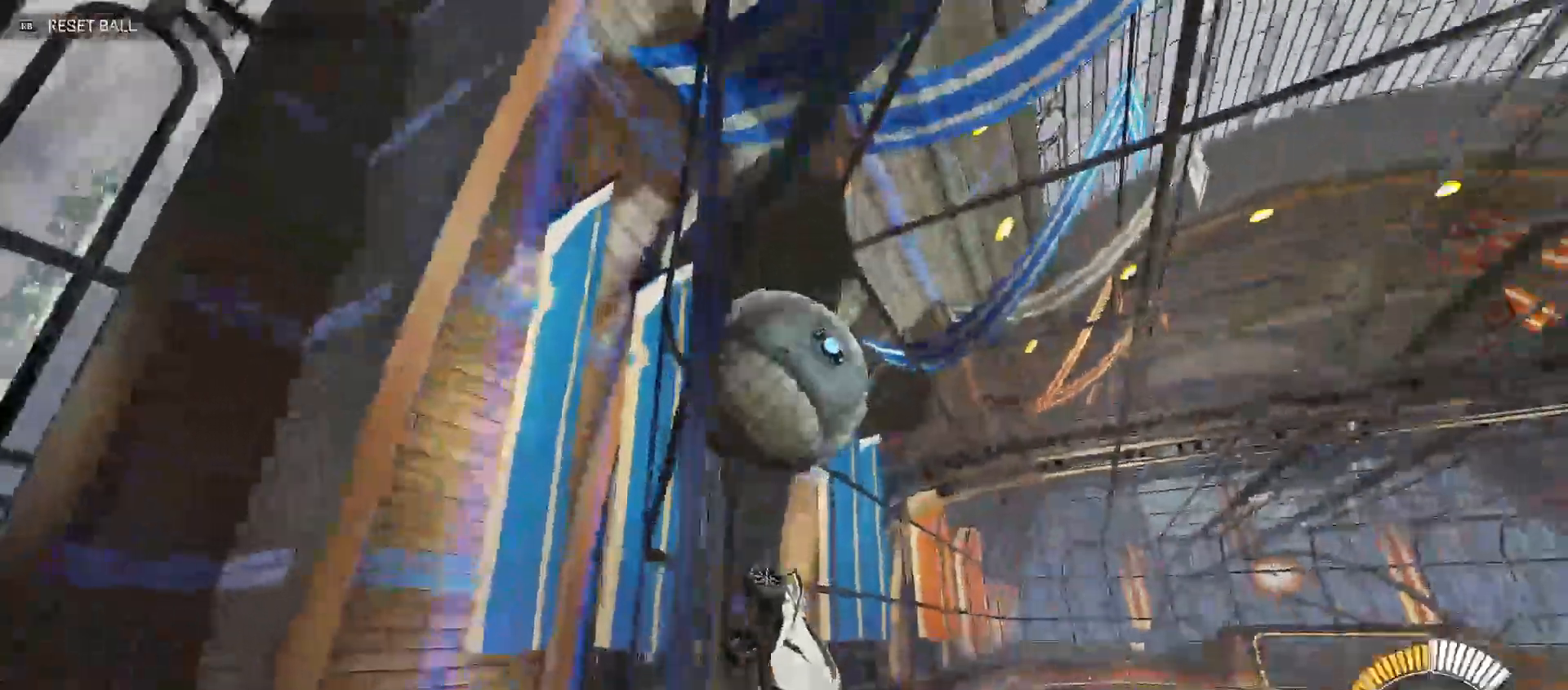
{"buttons": ["A", "R2"], "left_stick": "up", "right_stick": "center", "events": [[83, "left_stick", "up-right"], [117, "Y", "up"], [217, "left_stick", "right"], [400, "B", "up"], [433, "left_stick", "up"], [467, "A", "down"]]}
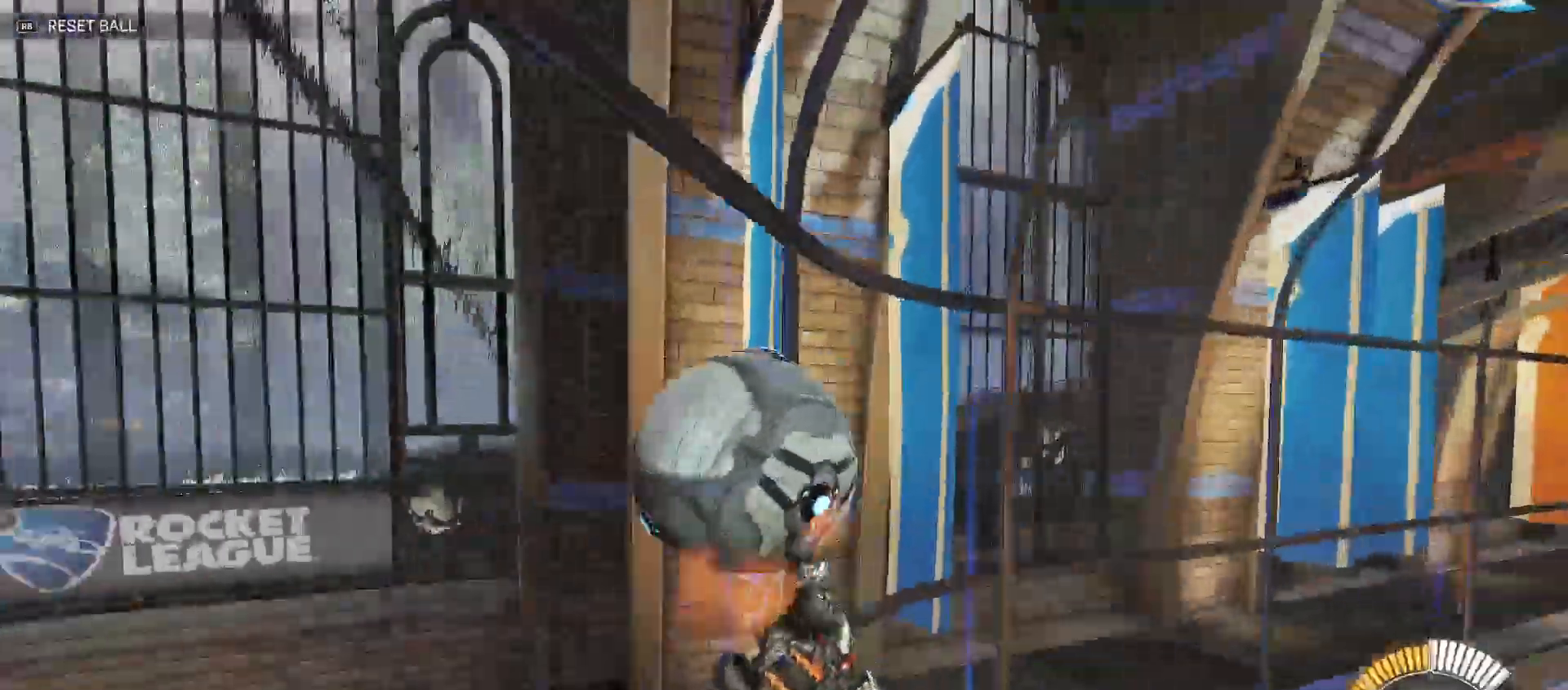
{"buttons": ["B", "Y", "R2"], "left_stick": "down-right", "right_stick": "center", "events": [[50, "B", "down"], [50, "Y", "down"], [50, "left_stick", "down-right"], [83, "A", "up"], [167, "left_stick", "down"], [250, "Y", "up"], [300, "left_stick", "right"], [350, "Y", "down"], [383, "left_stick", "down-right"]]}
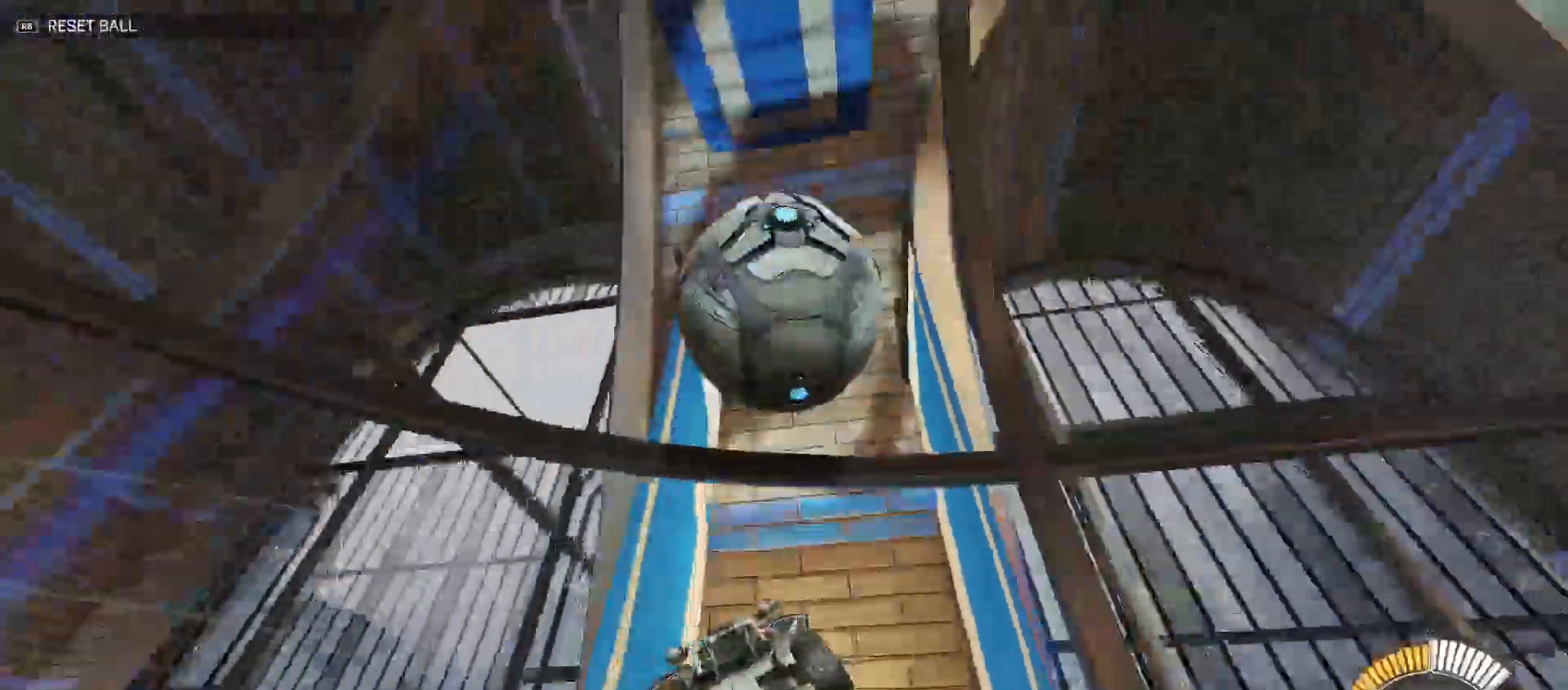
{"buttons": ["A", "L2", "R2"], "left_stick": "up-left", "right_stick": "center", "events": [[317, "Y", "up"], [333, "left_stick", "center"], [367, "B", "up"], [383, "left_stick", "left"], [417, "L2", "down"], [417, "R2", "up"], [450, "A", "down"], [483, "R2", "down"], [500, "left_stick", "up-left"]]}
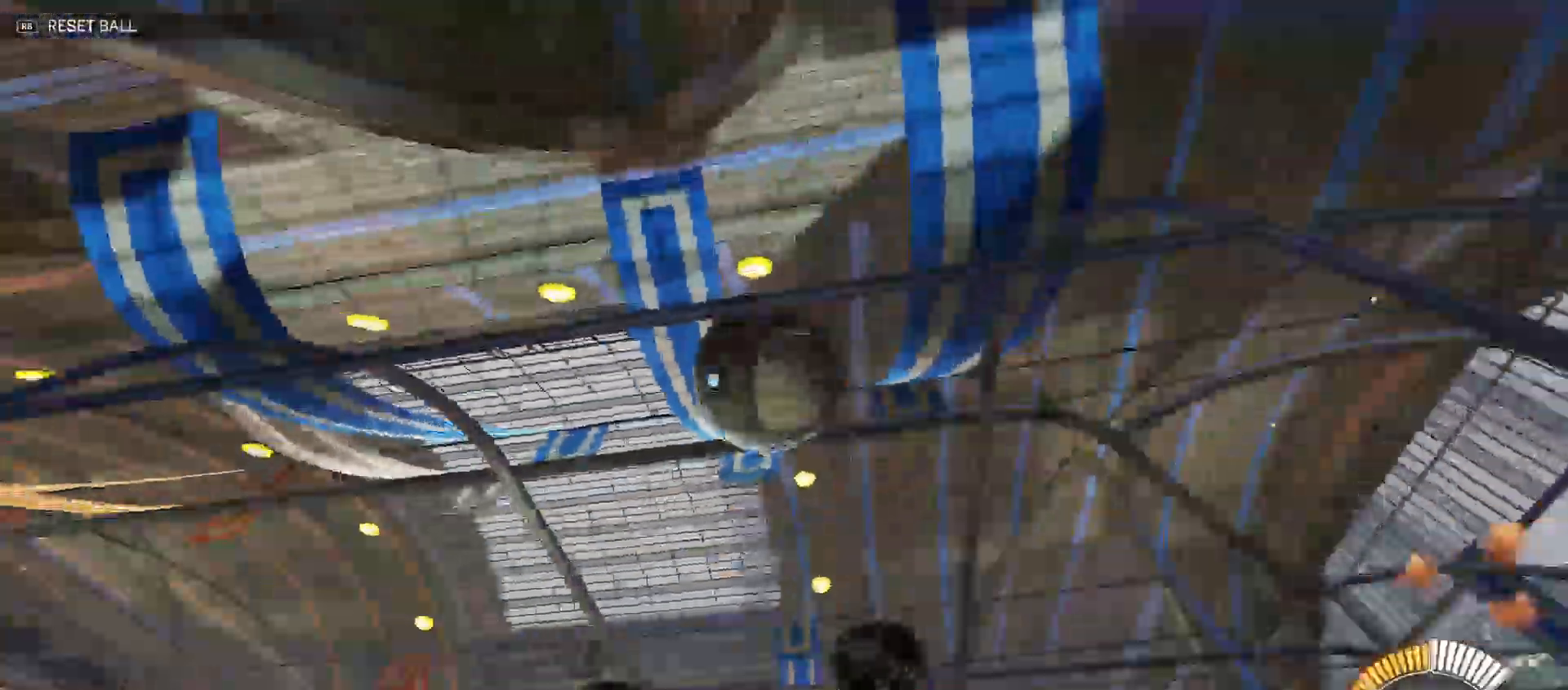
{"buttons": ["A", "R2"], "left_stick": "down-right", "right_stick": "center", "events": [[17, "L2", "up"], [83, "A", "up"], [83, "B", "down"], [183, "A", "down"], [183, "left_stick", "left"], [283, "B", "up"], [500, "left_stick", "down-right"]]}
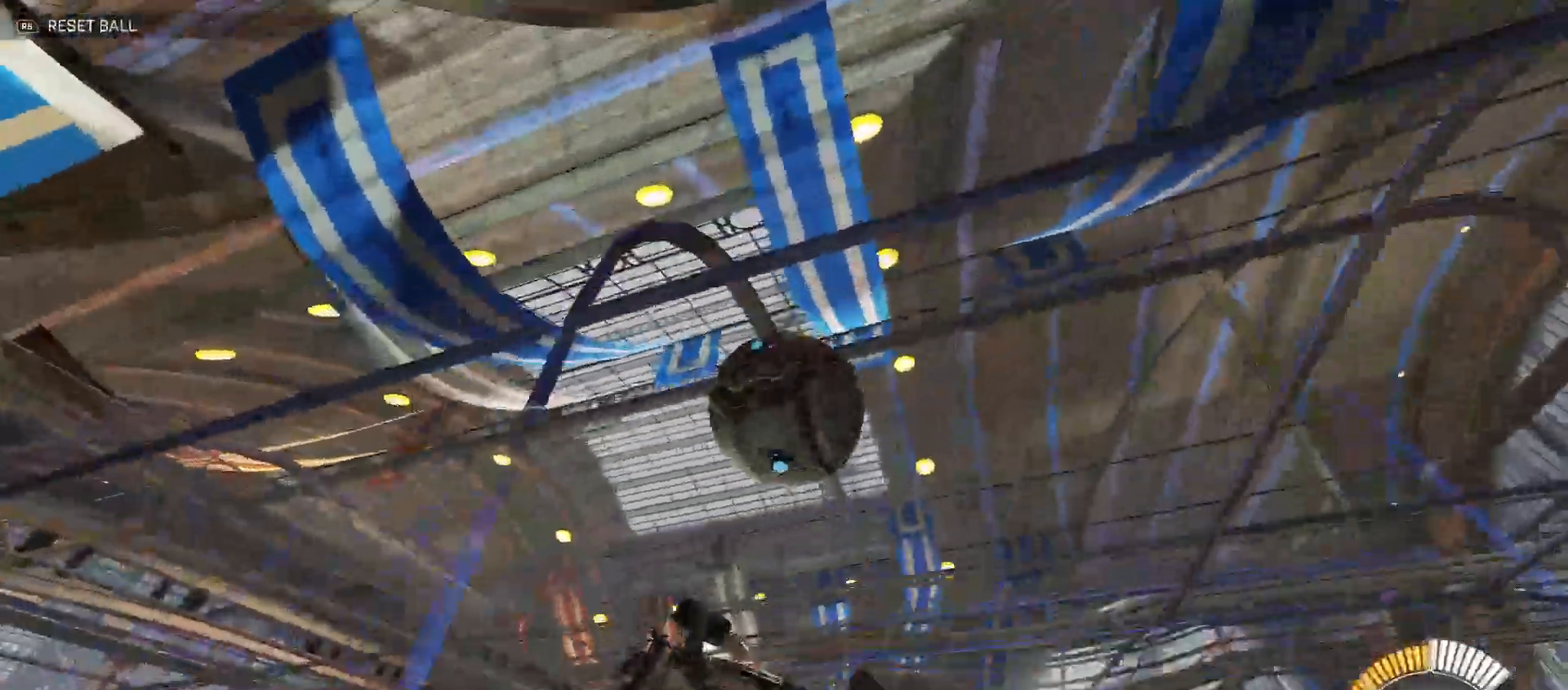
{"buttons": ["R2"], "left_stick": "down-right", "right_stick": "center", "events": [[33, "B", "down"], [33, "Y", "down"], [50, "A", "up"], [200, "A", "down"], [200, "B", "up"], [200, "Y", "up"], [250, "left_stick", "up-right"], [383, "A", "up"], [417, "B", "down"], [450, "B", "up"], [483, "left_stick", "down-right"]]}
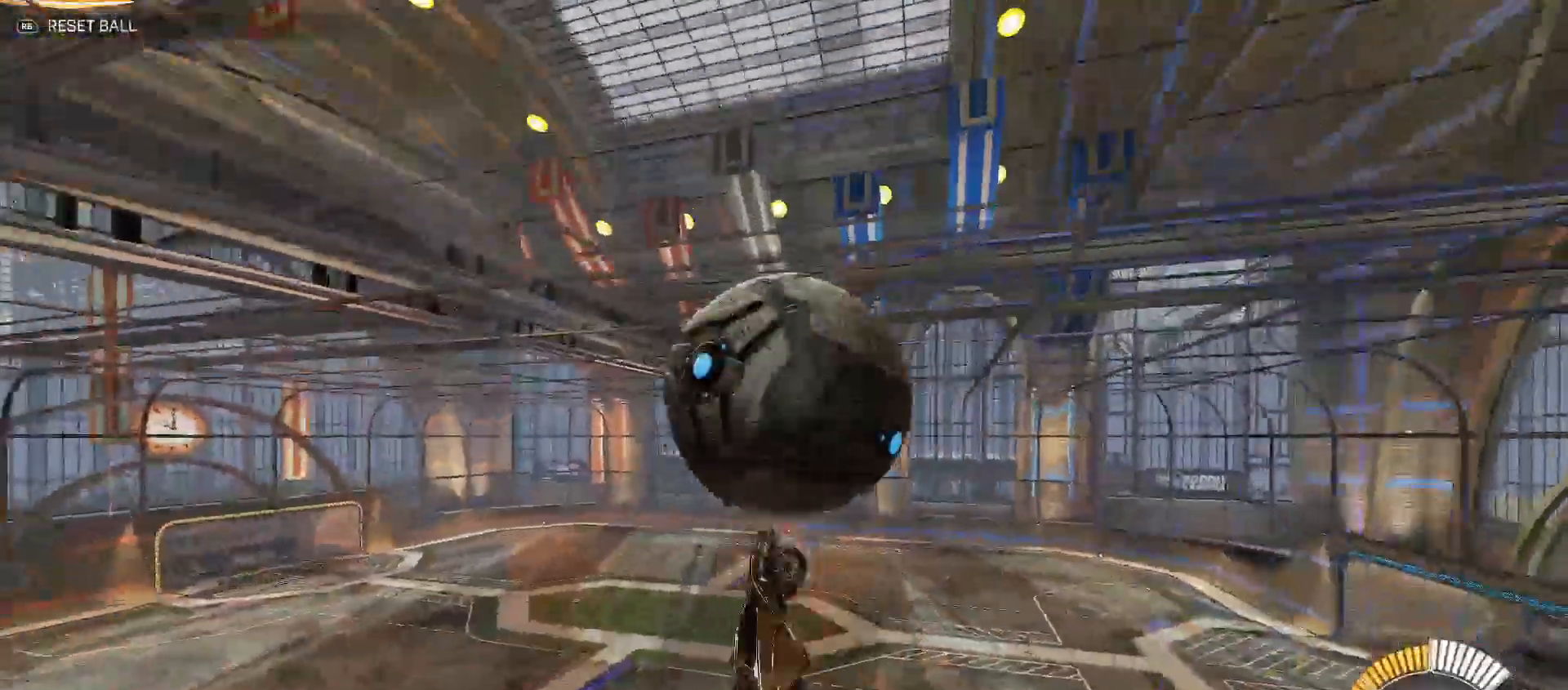
{"buttons": ["R2"], "left_stick": "down-left", "right_stick": "center", "events": [[217, "B", "down"], [350, "left_stick", "down-left"], [433, "B", "up"]]}
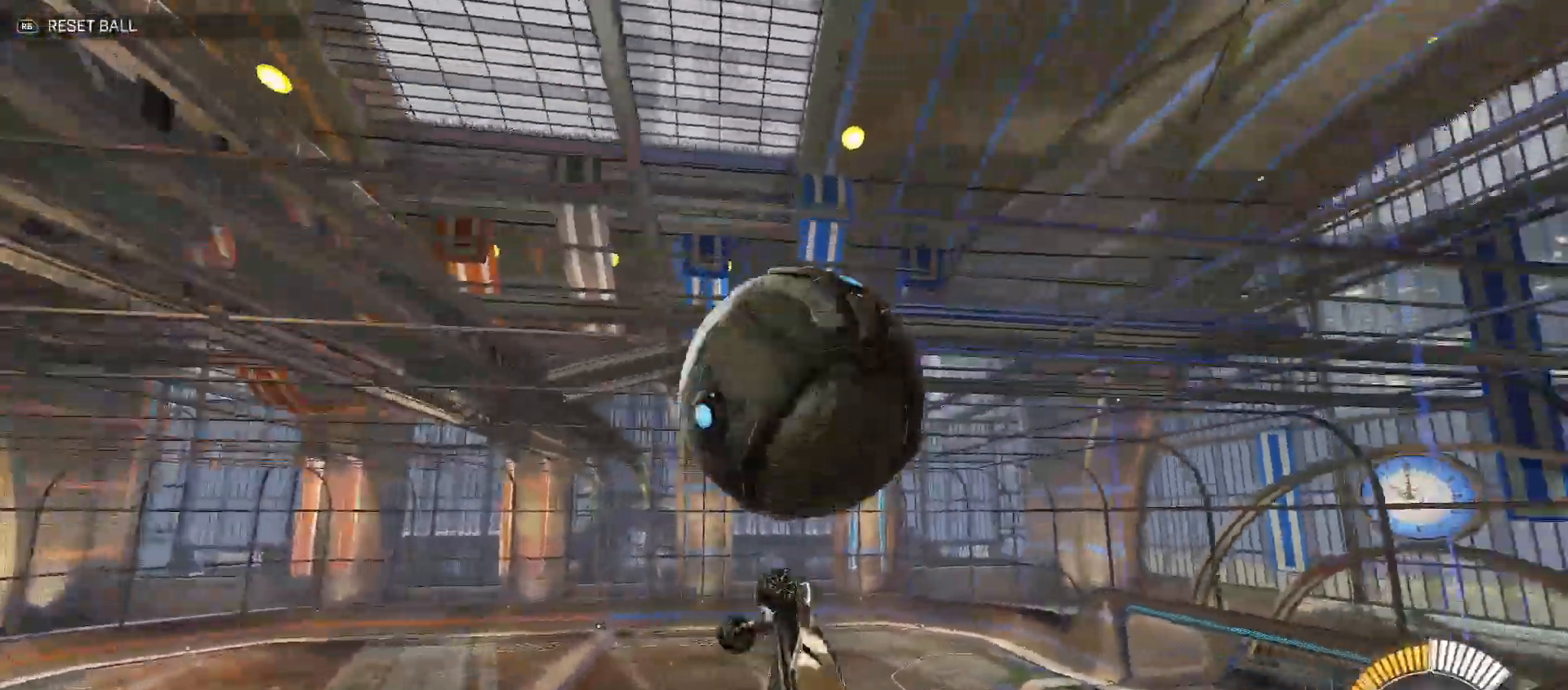
{"buttons": ["B", "Y", "R2"], "left_stick": "right", "right_stick": "center", "events": [[67, "R2", "up"], [200, "R2", "down"], [300, "left_stick", "left"], [400, "B", "down"], [433, "left_stick", "up"], [450, "Y", "down"], [500, "left_stick", "right"]]}
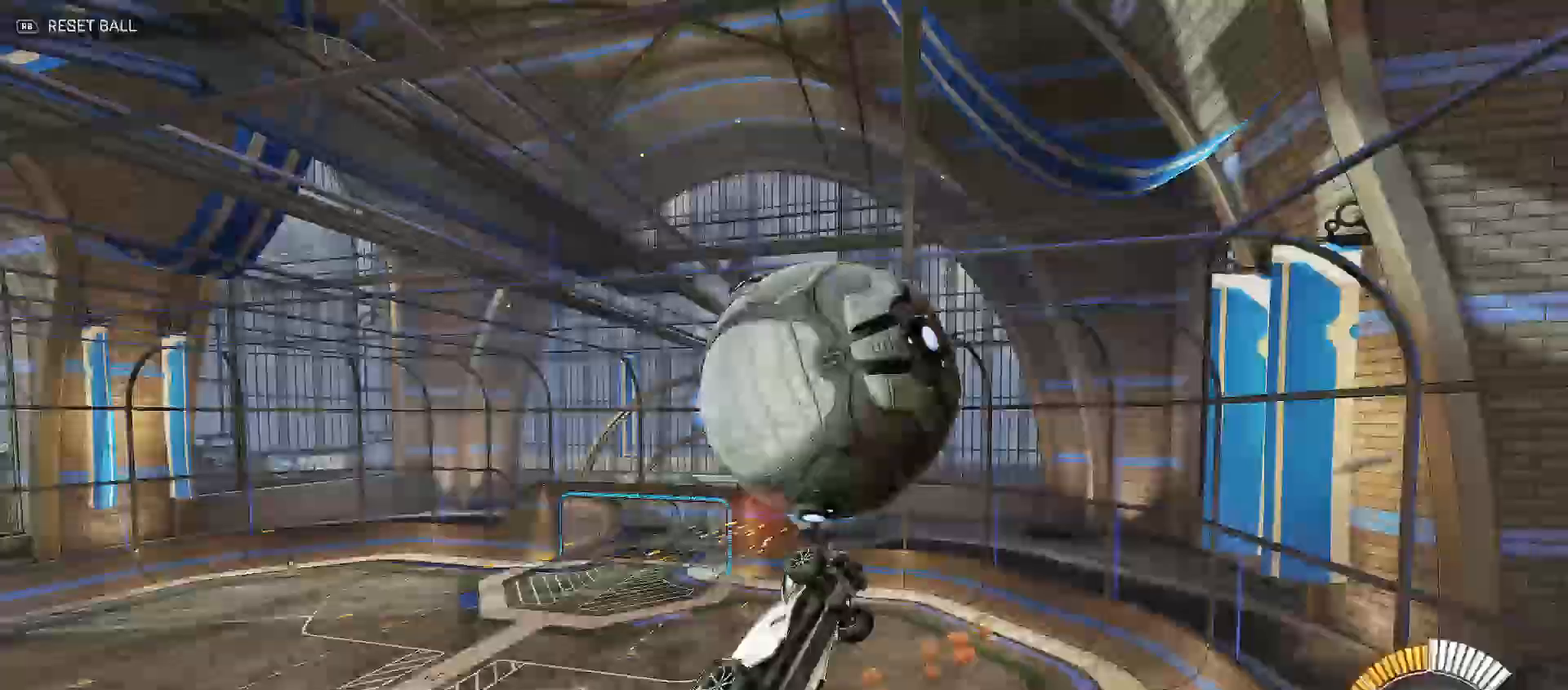
{"buttons": ["B", "Y", "R2"], "left_stick": "down-left", "right_stick": "center", "events": [[417, "left_stick", "down"], [467, "left_stick", "down-left"]]}